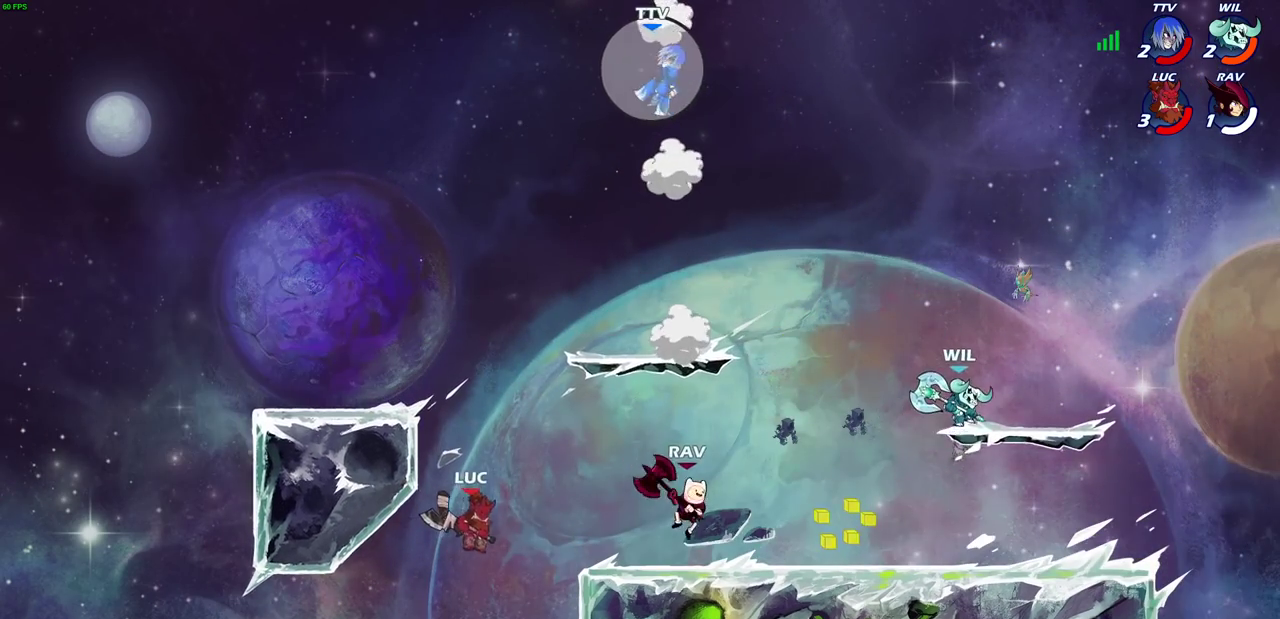
Gameplay with a controller (PlayStation layout); each line is a JSON object with the inputs held at the frame after it (dt_ms = milliseconds from this image to that frame). "events" lists button and stick changes between this image and that frame as [ms after this image, input, new state], when the widget could be followed in between.
{"dt_ms": 700, "buttons": [], "left_stick": "left", "right_stick": "center"}
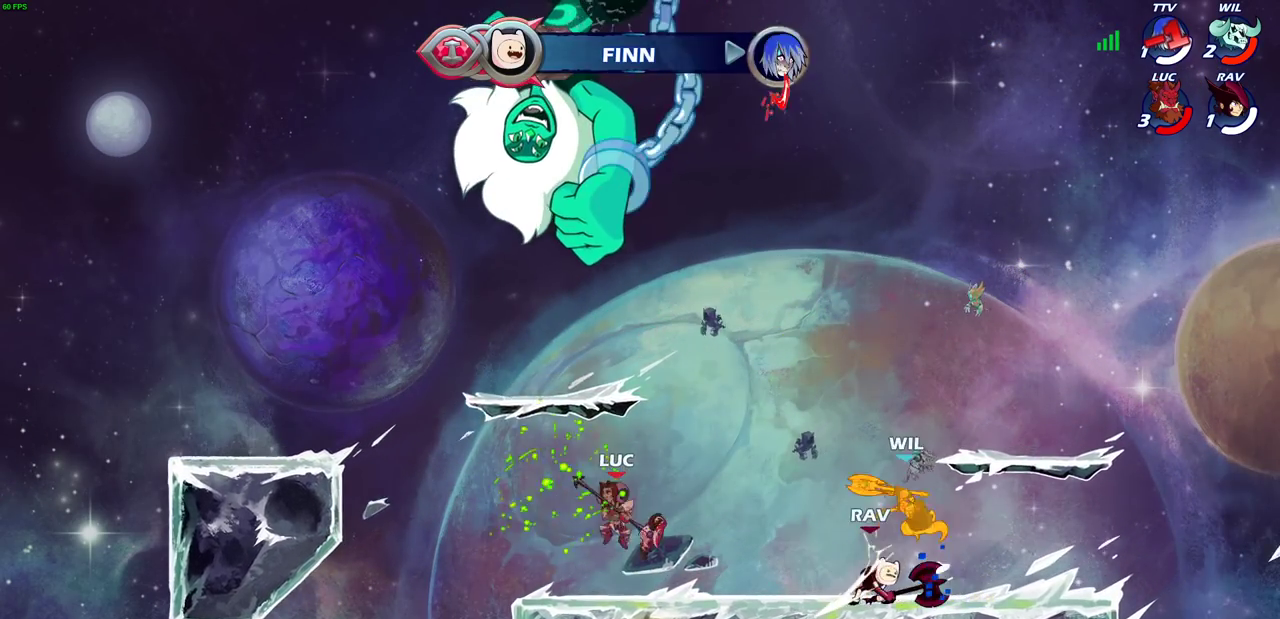
{"dt_ms": 600, "buttons": [], "left_stick": "right", "right_stick": "center", "events": [[117, "left_stick", "center"], [167, "left_stick", "right"]]}
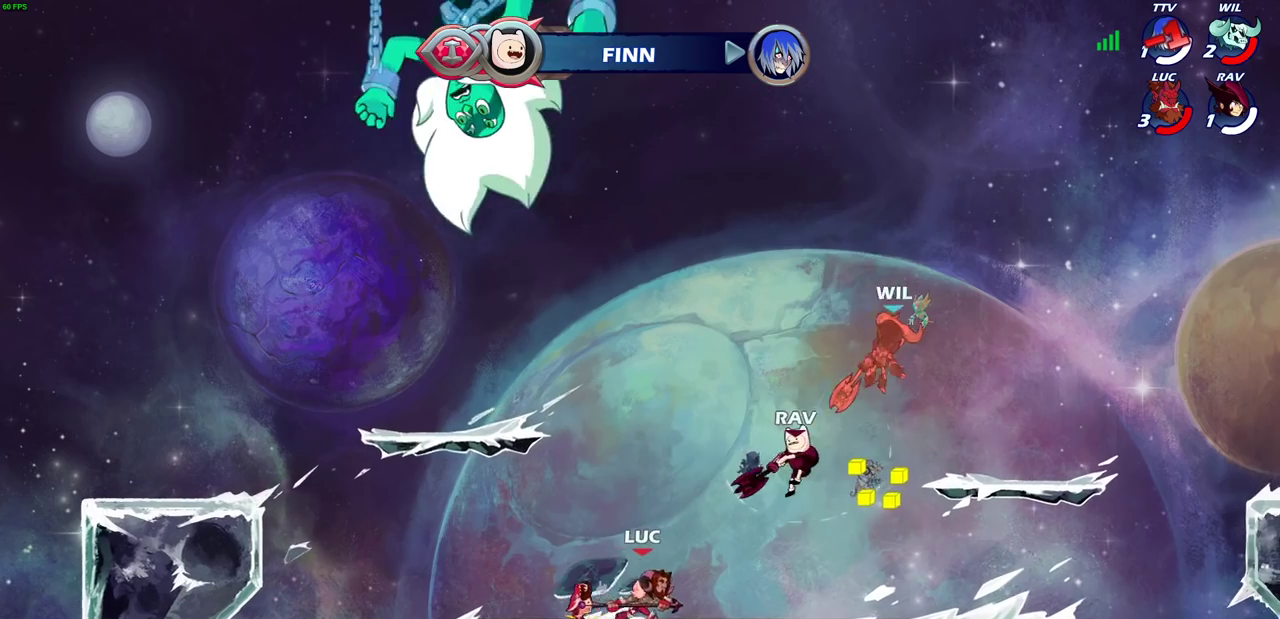
{"dt_ms": 400, "buttons": [], "left_stick": "right", "right_stick": "center", "events": [[83, "left_stick", "up"], [150, "left_stick", "up-left"], [217, "left_stick", "right"]]}
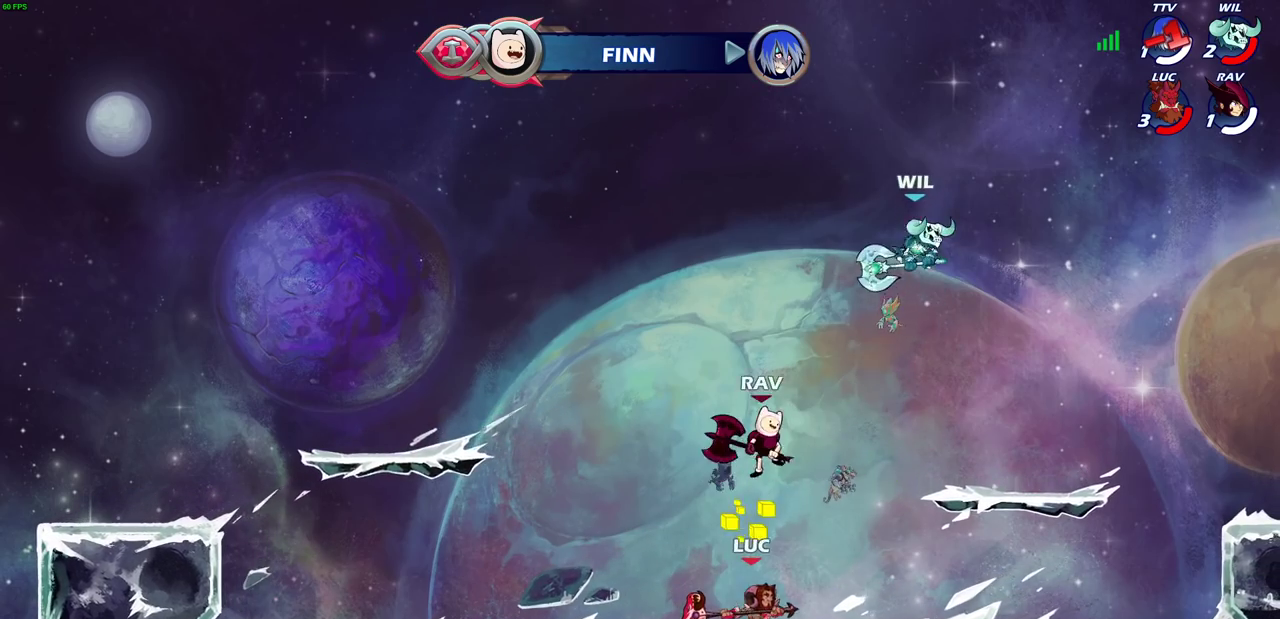
{"dt_ms": 300, "buttons": ["CIRCLE"], "left_stick": "center", "right_stick": "center", "events": [[33, "R2", "down"], [67, "left_stick", "center"], [100, "CIRCLE", "down"], [117, "R2", "up"]]}
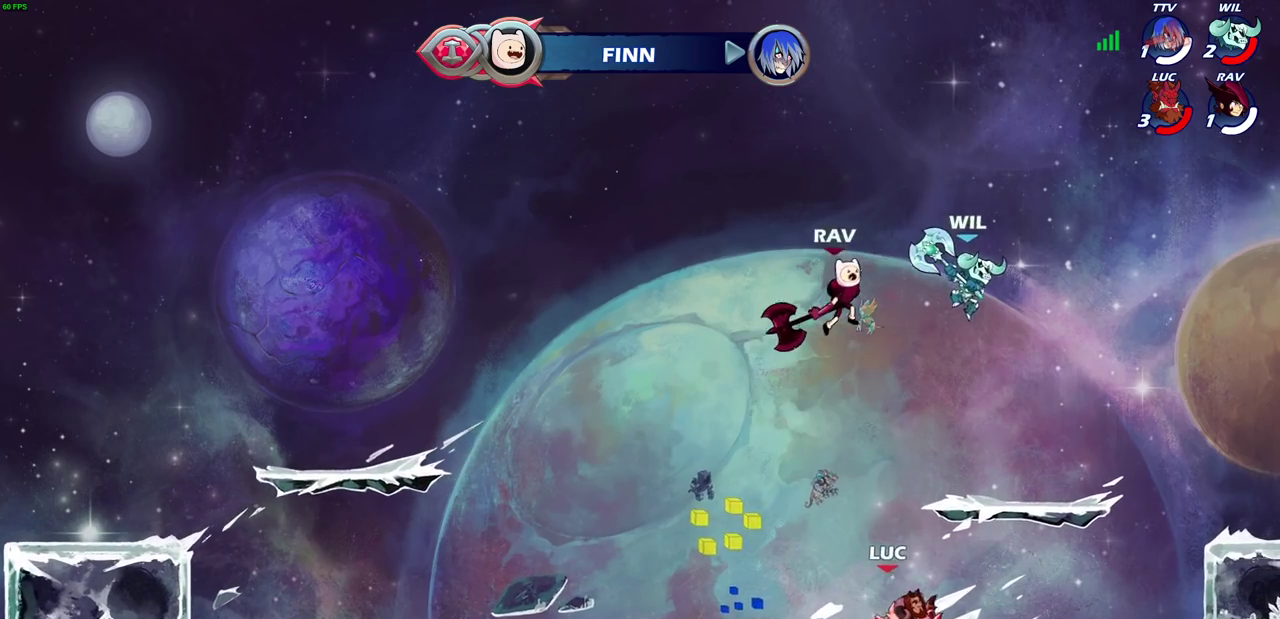
{"dt_ms": 600, "buttons": ["CIRCLE"], "left_stick": "right", "right_stick": "center", "events": [[333, "left_stick", "right"]]}
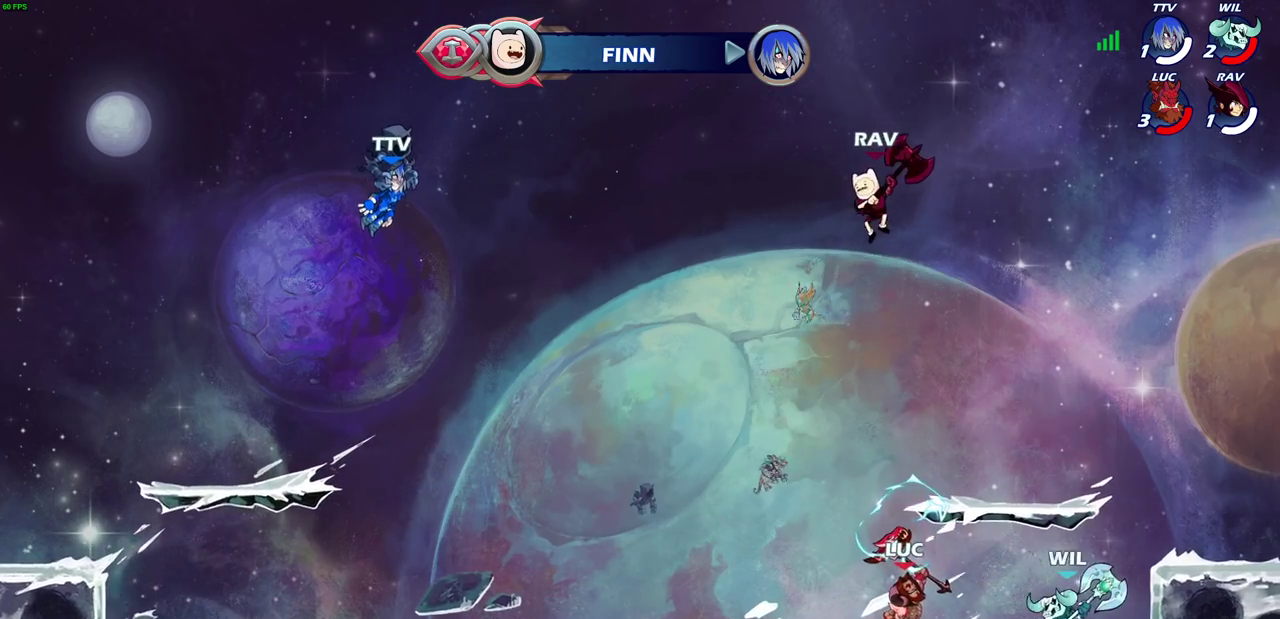
{"dt_ms": 700, "buttons": ["R2"], "left_stick": "up-right", "right_stick": "center", "events": [[50, "CIRCLE", "up"], [50, "left_stick", "center"], [417, "left_stick", "right"], [483, "CROSS", "down"], [500, "left_stick", "up"], [583, "R2", "down"], [617, "CROSS", "up"], [683, "left_stick", "up-right"]]}
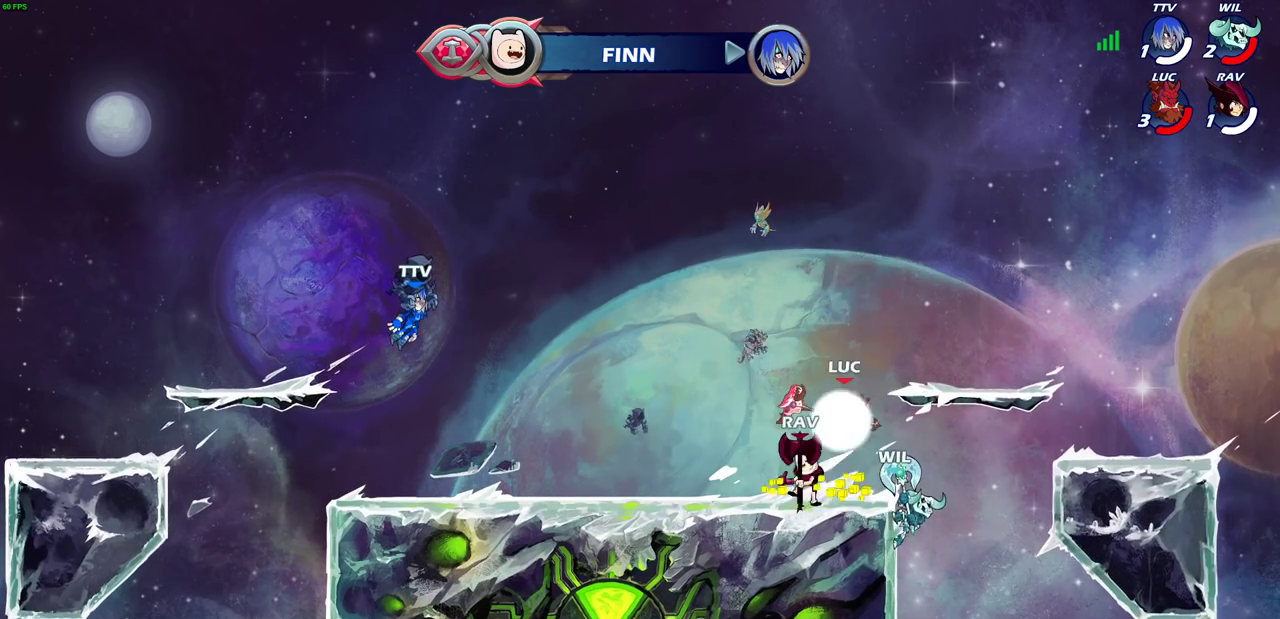
{"dt_ms": 600, "buttons": [], "left_stick": "right", "right_stick": "center", "events": [[67, "left_stick", "up"], [117, "R2", "up"], [167, "left_stick", "right"], [500, "CROSS", "down"], [567, "CROSS", "up"]]}
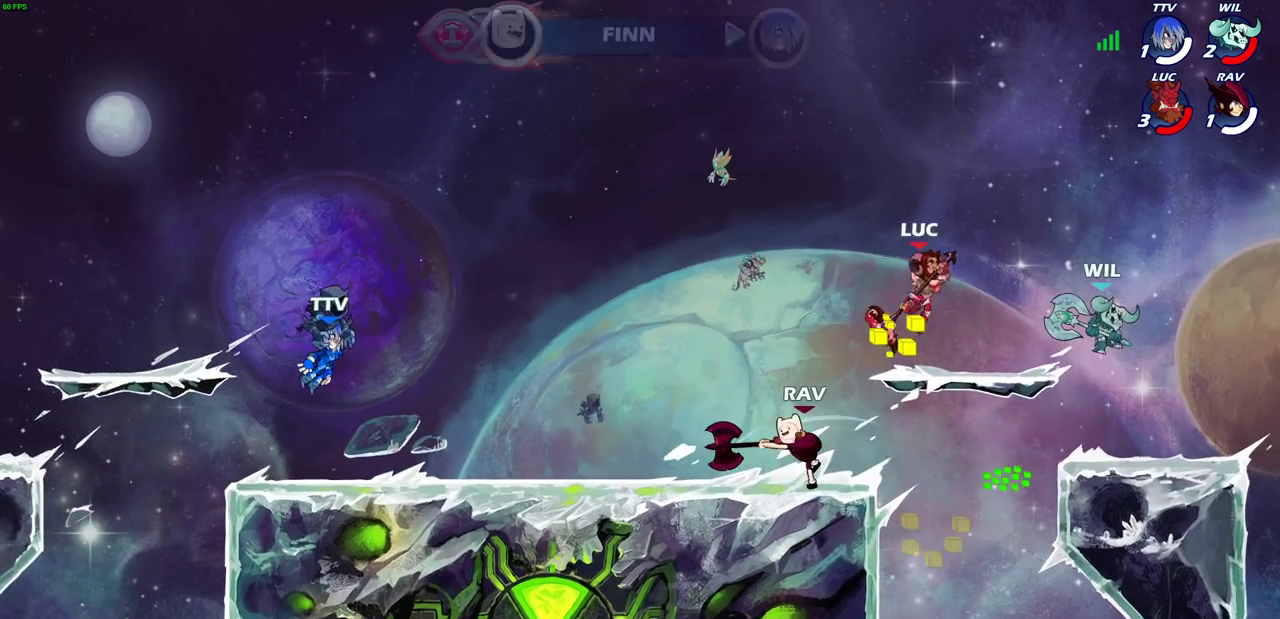
{"dt_ms": 300, "buttons": [], "left_stick": "down", "right_stick": "center", "events": [[250, "left_stick", "down"]]}
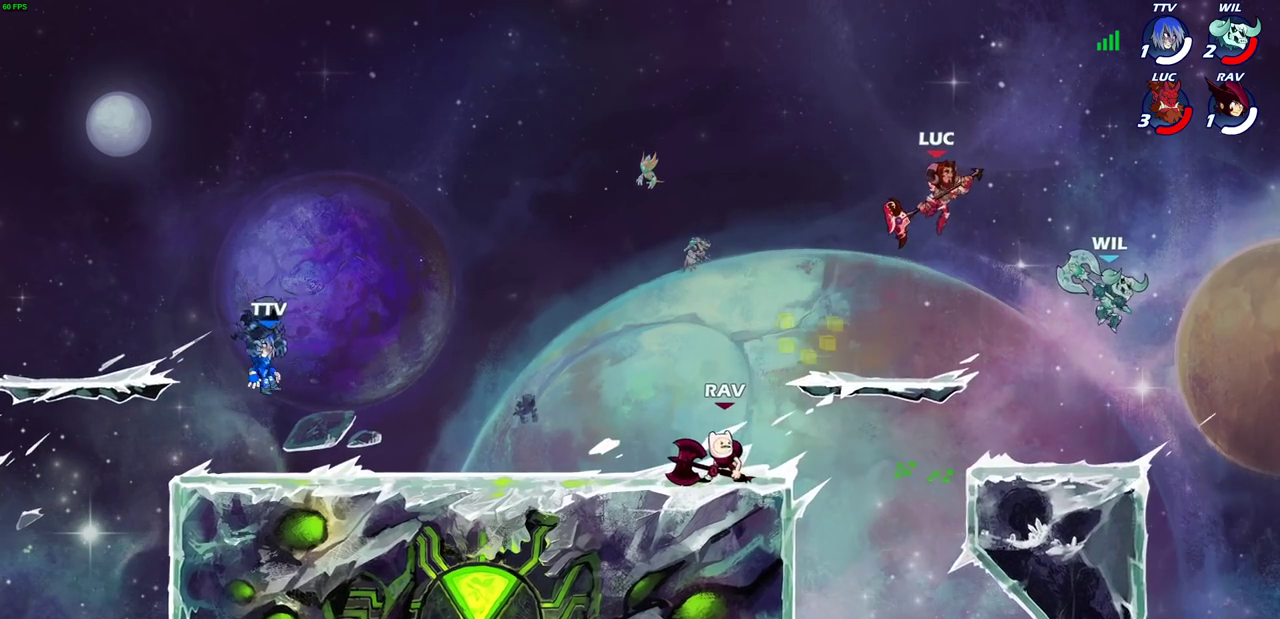
{"dt_ms": 500, "buttons": ["SQUARE"], "left_stick": "down", "right_stick": "center", "events": [[133, "left_stick", "down-right"], [217, "left_stick", "down"], [433, "SQUARE", "down"]]}
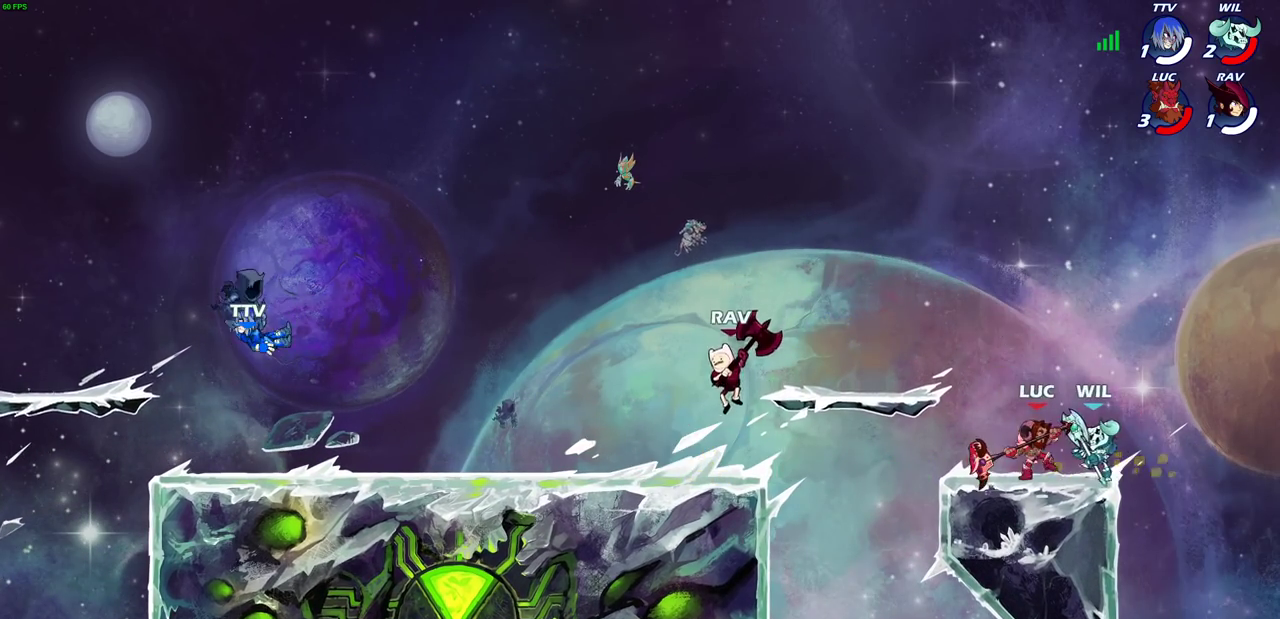
{"dt_ms": 500, "buttons": [], "left_stick": "center", "right_stick": "center", "events": [[17, "SQUARE", "up"], [67, "left_stick", "center"], [283, "left_stick", "right"], [367, "left_stick", "center"]]}
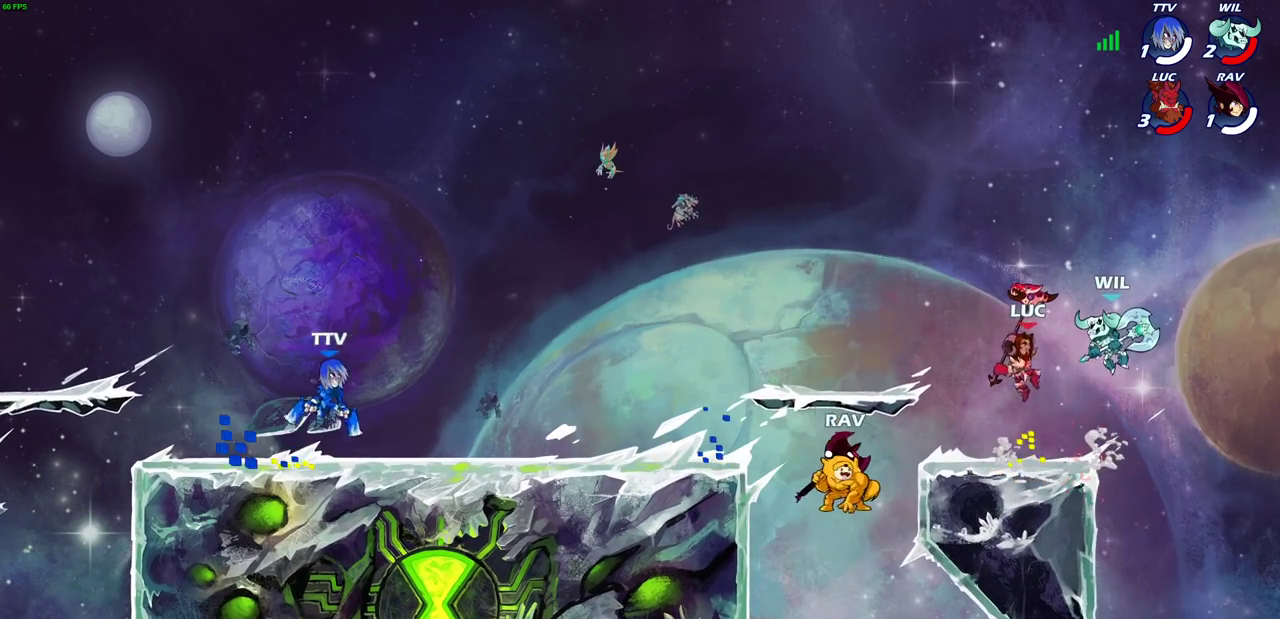
{"dt_ms": 300, "buttons": [], "left_stick": "left", "right_stick": "center", "events": [[217, "left_stick", "up-left"], [300, "left_stick", "left"]]}
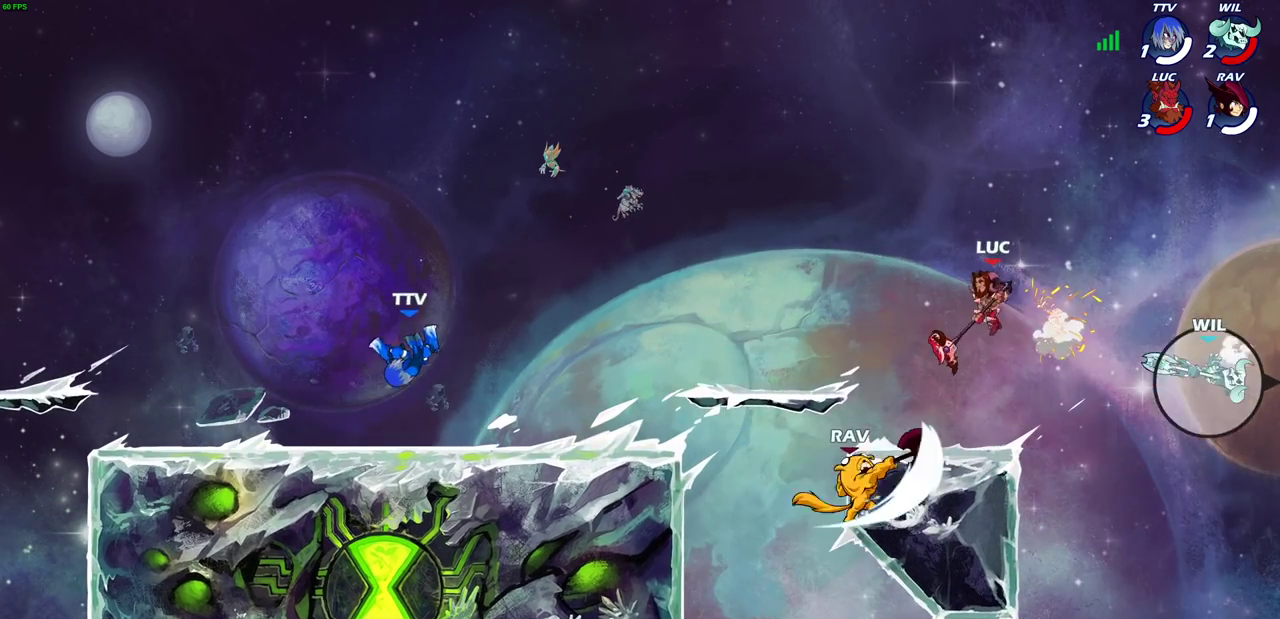
{"dt_ms": 700, "buttons": ["CROSS", "R2"], "left_stick": "up-left", "right_stick": "center"}
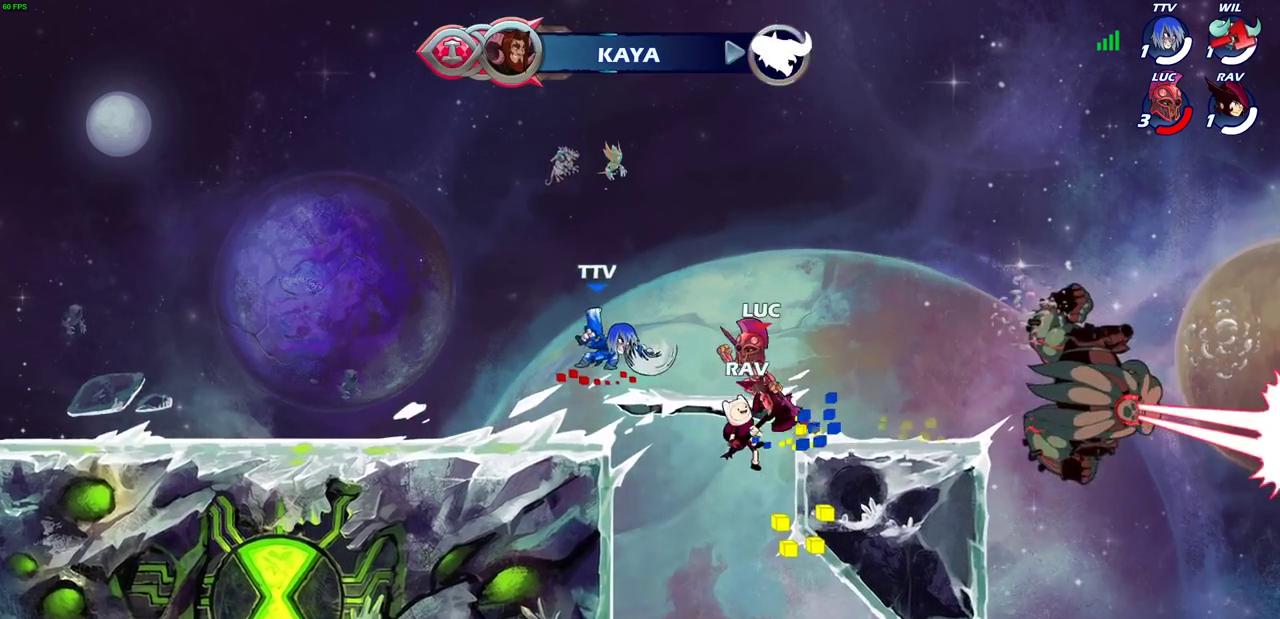
{"dt_ms": 500, "buttons": [], "left_stick": "center", "right_stick": "center", "events": [[17, "CROSS", "up"], [17, "R2", "up"], [83, "SQUARE", "down"], [117, "left_stick", "center"], [183, "SQUARE", "up"]]}
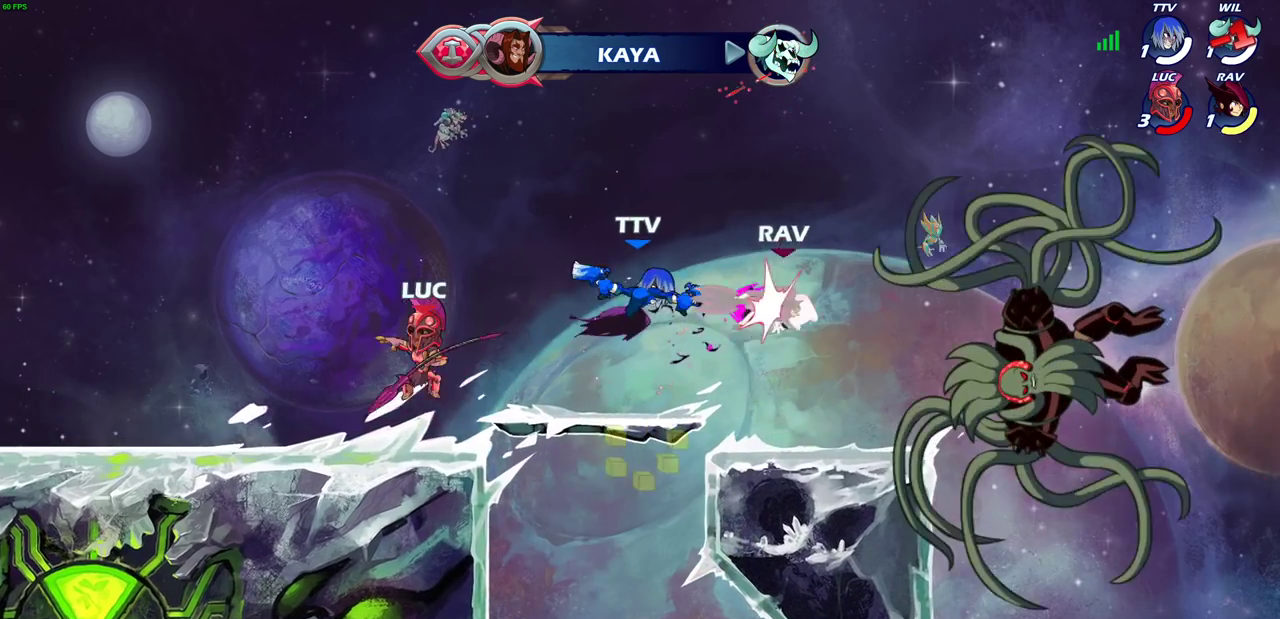
{"dt_ms": 600, "buttons": [], "left_stick": "right", "right_stick": "center", "events": [[167, "left_stick", "right"], [350, "R2", "down"], [417, "CIRCLE", "down"], [483, "R2", "up"], [567, "CIRCLE", "up"]]}
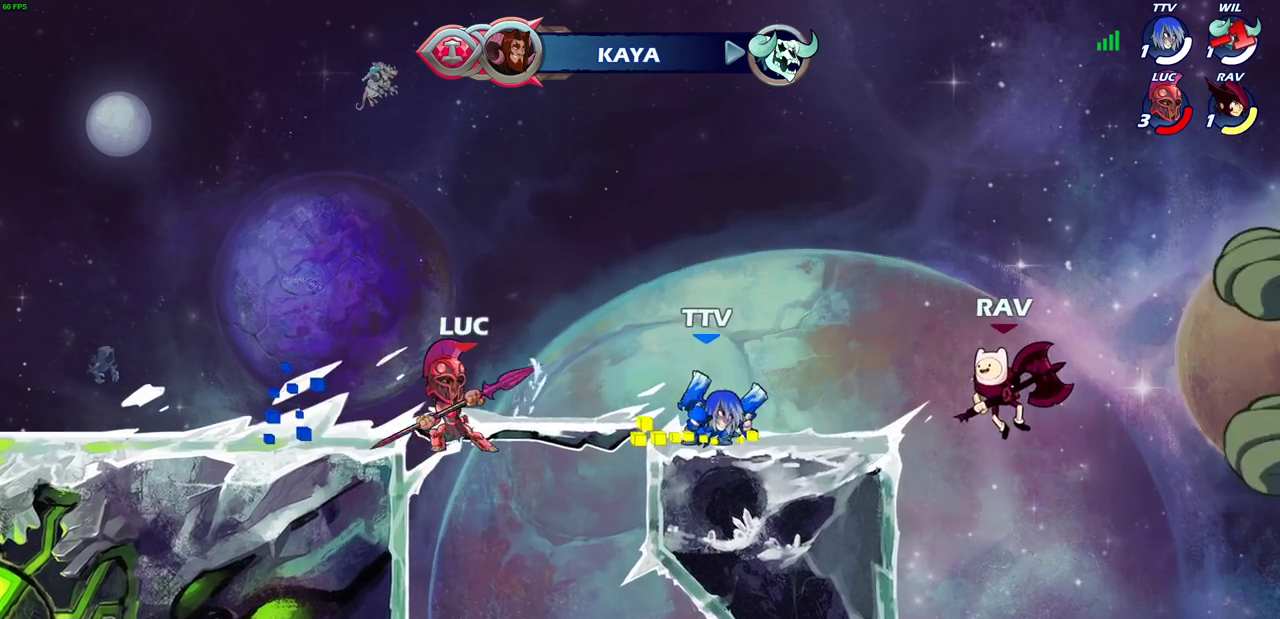
{"dt_ms": 400, "buttons": [], "left_stick": "center", "right_stick": "center", "events": [[250, "left_stick", "center"]]}